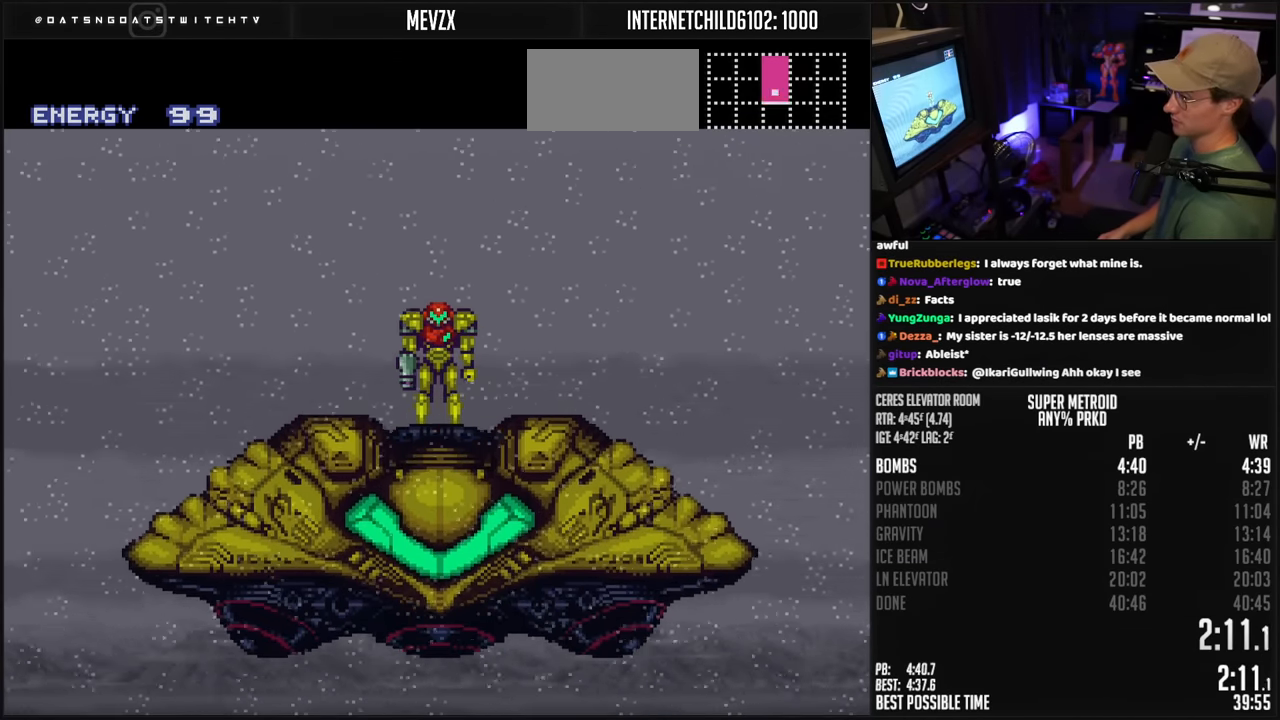
Gameplay with a controller (Nintendo layout); each line is a JSON object with the inputs held at the frame after it. "events" lists button and stick changes between this image and that frame as [ms after this image, input, new state], when the widget could be followed in between. Not read: L3 R3.
{"buttons": ["B"], "events": [[50, "B", "down"]]}
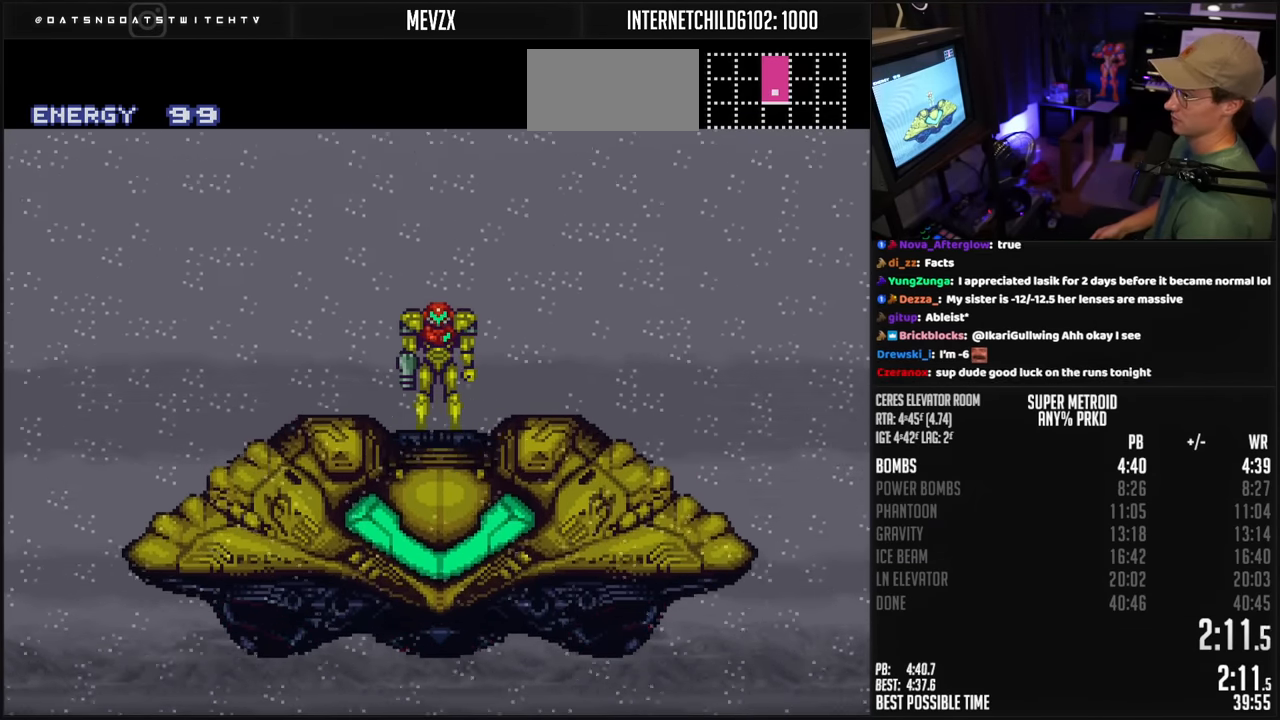
{"buttons": ["B", "DPAD_LEFT"], "events": [[416, "DPAD_LEFT", "down"]]}
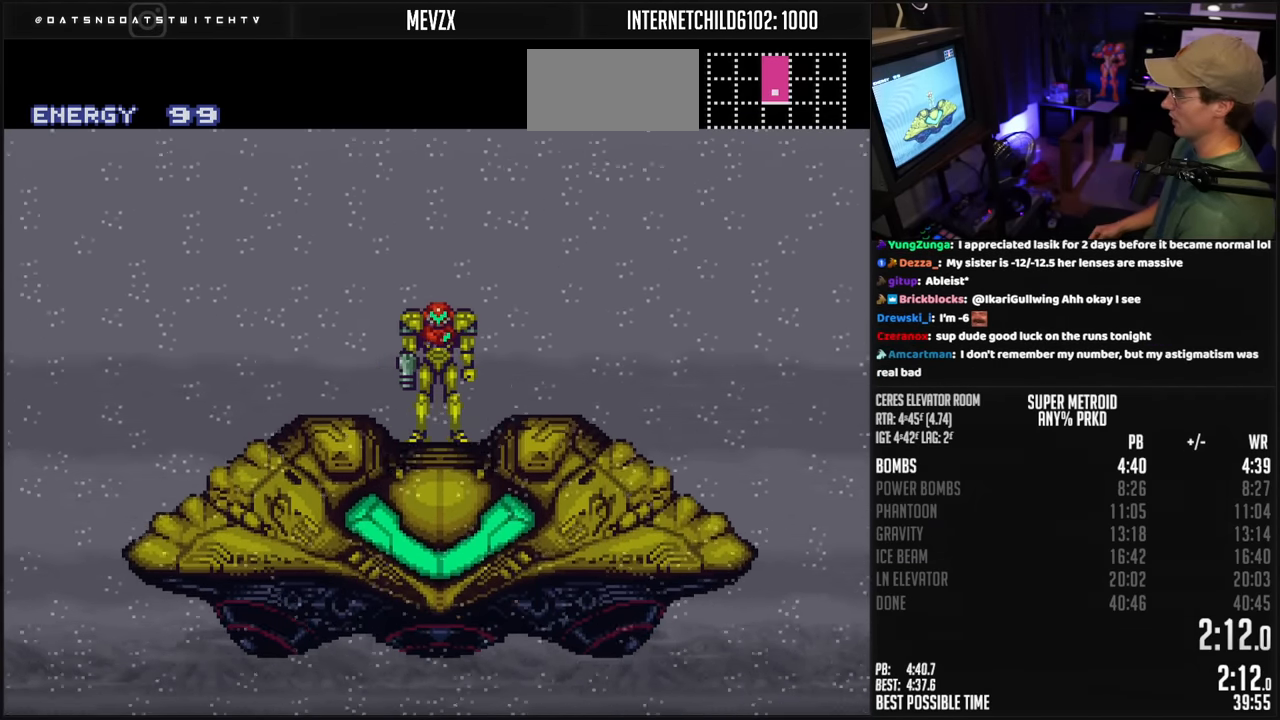
{"buttons": ["B", "DPAD_LEFT"], "events": []}
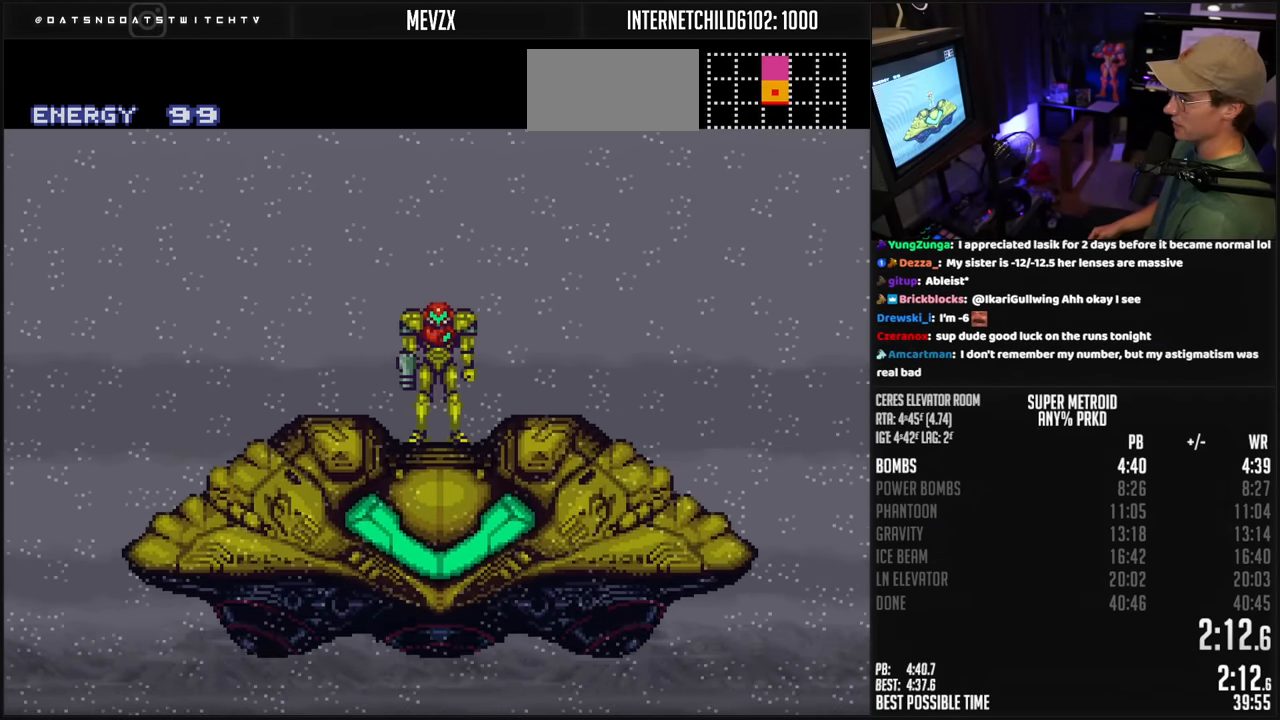
{"buttons": ["B", "DPAD_LEFT"], "events": []}
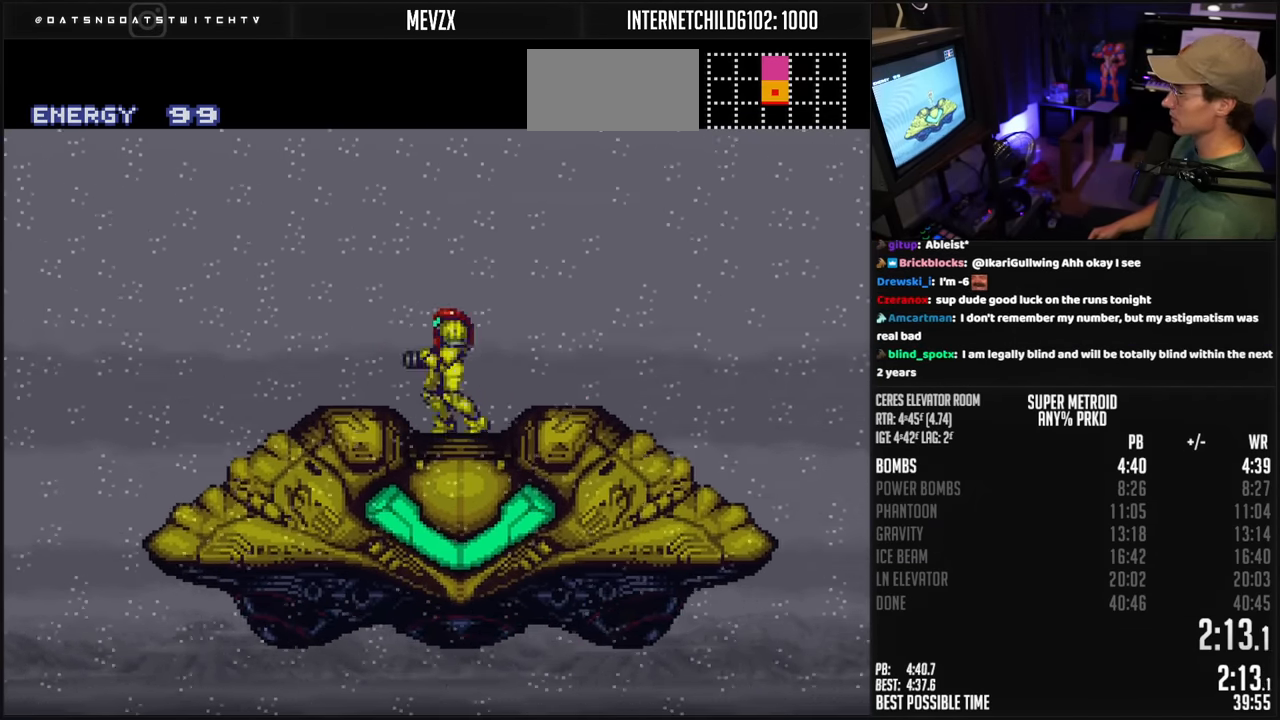
{"buttons": ["B", "DPAD_LEFT"], "events": []}
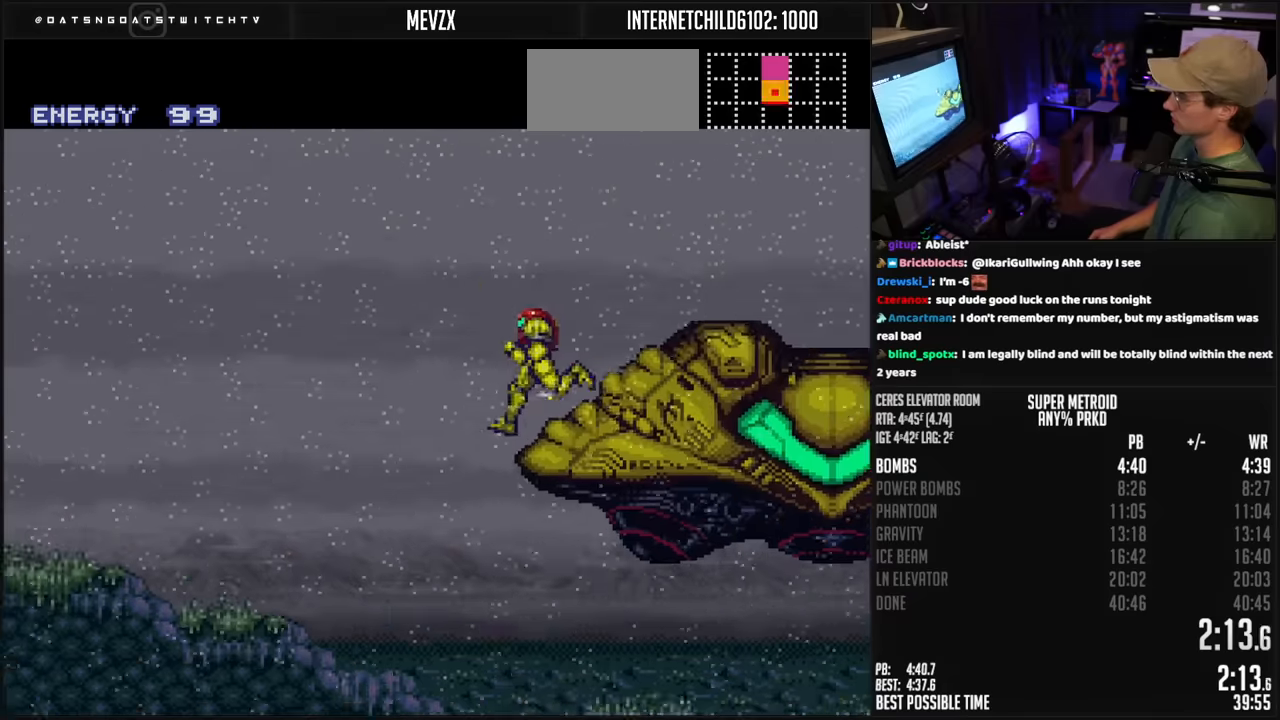
{"buttons": ["B", "DPAD_LEFT"], "events": []}
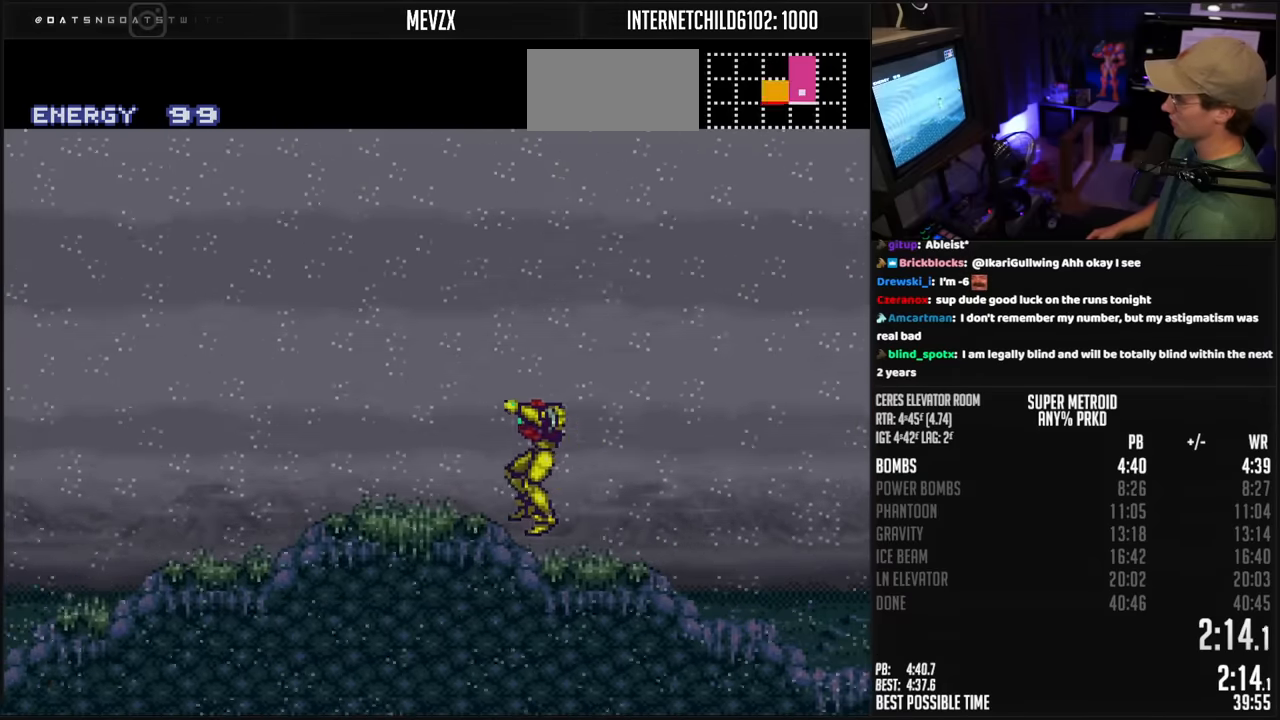
{"buttons": ["B", "DPAD_LEFT"], "events": []}
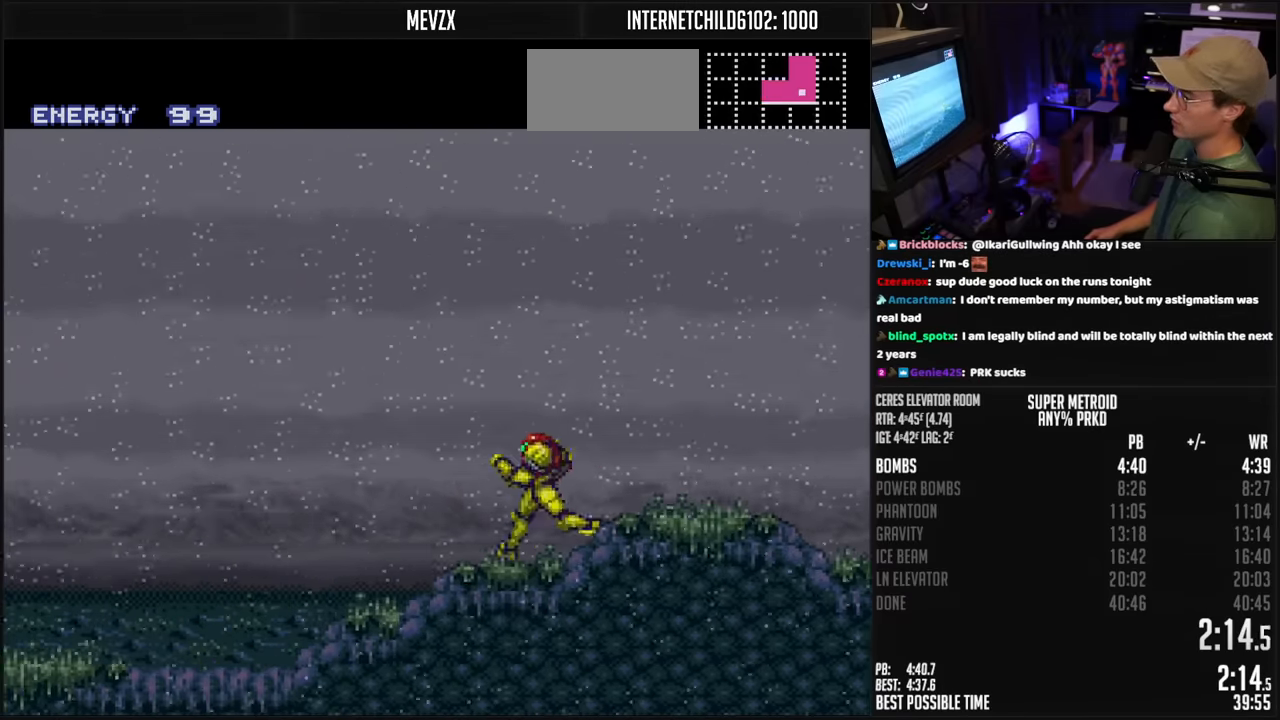
{"buttons": ["B", "L1", "DPAD_LEFT"], "events": [[466, "R1", "down"], [500, "L1", "down"], [500, "R1", "up"]]}
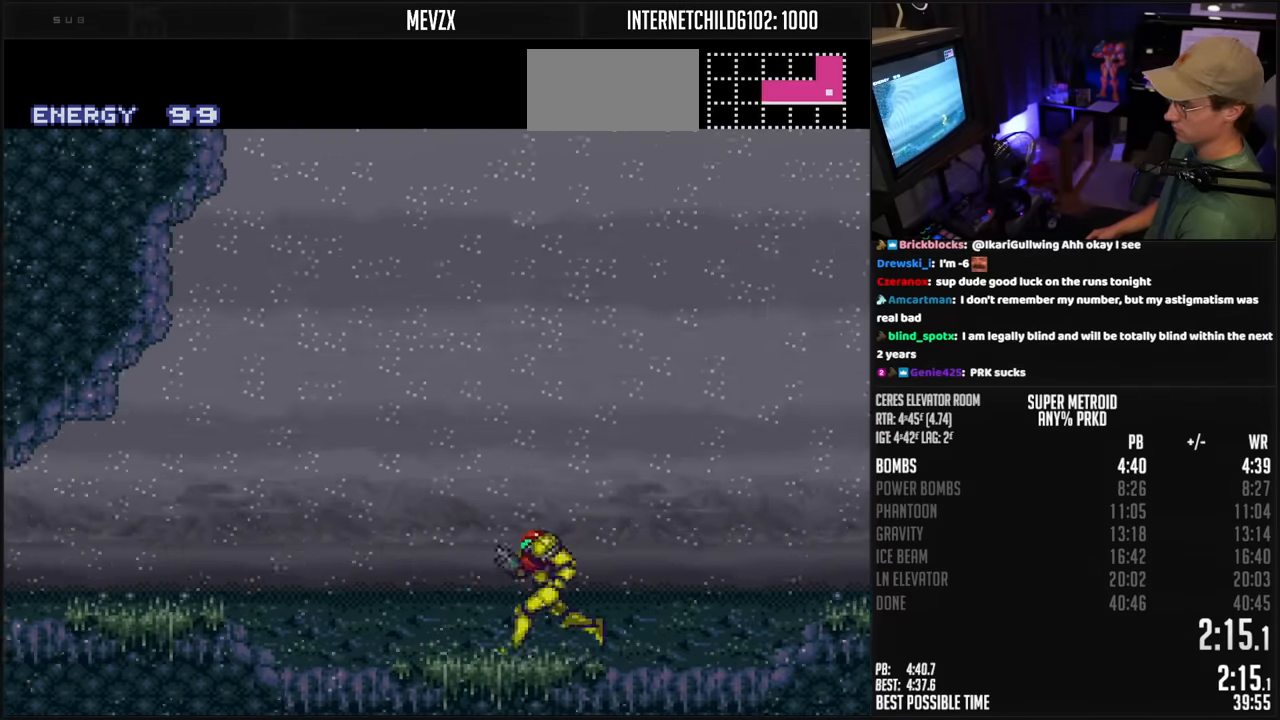
{"buttons": ["B", "DPAD_LEFT"], "events": [[50, "L1", "up"], [50, "R1", "down"], [100, "R1", "up"], [133, "L1", "down"], [150, "L1", "up"], [150, "R1", "down"], [183, "R1", "up"], [233, "L1", "down"], [266, "L1", "up"], [266, "R1", "down"], [316, "L1", "down"], [316, "R1", "up"], [383, "R1", "down"], [416, "L1", "up"], [416, "R1", "up"]]}
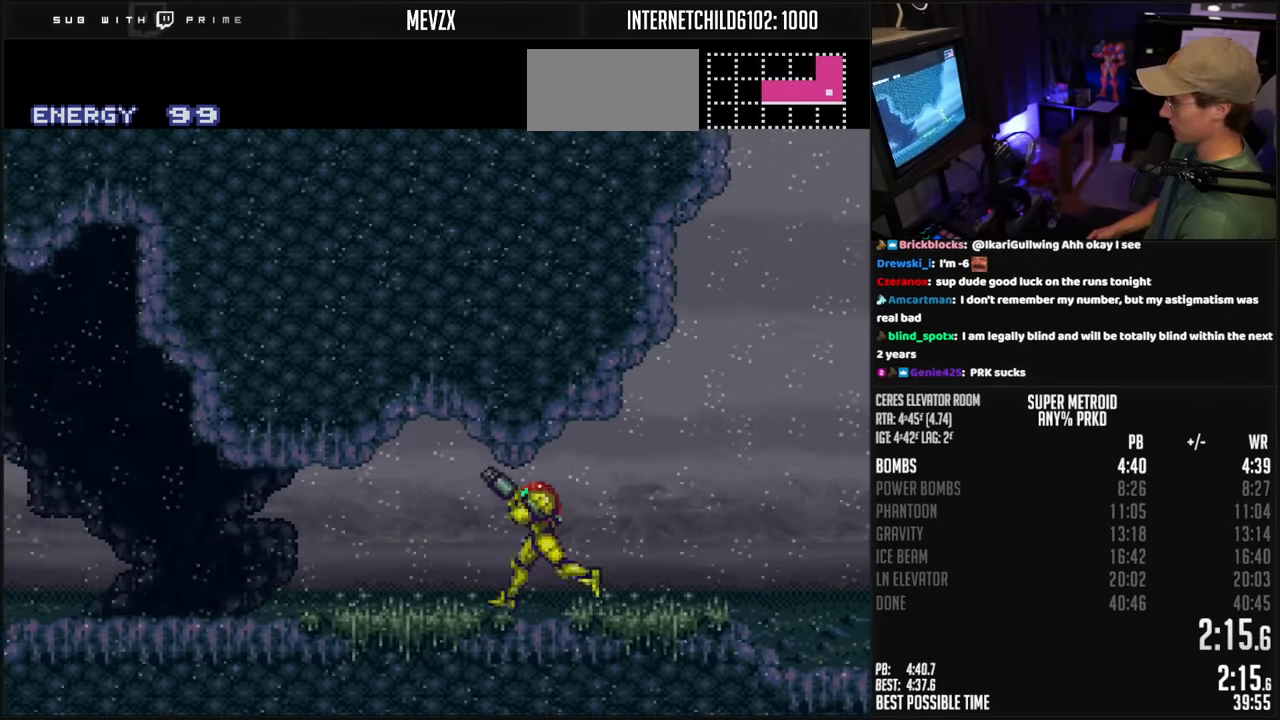
{"buttons": ["B", "DPAD_LEFT"], "events": [[16, "L1", "down"], [33, "L1", "up"], [66, "L1", "down"], [116, "R1", "down"], [133, "L1", "up"], [133, "R1", "up"], [183, "L1", "down"], [216, "L1", "up"], [216, "R1", "down"], [283, "R1", "up"], [333, "R1", "down"], [350, "R1", "up"]]}
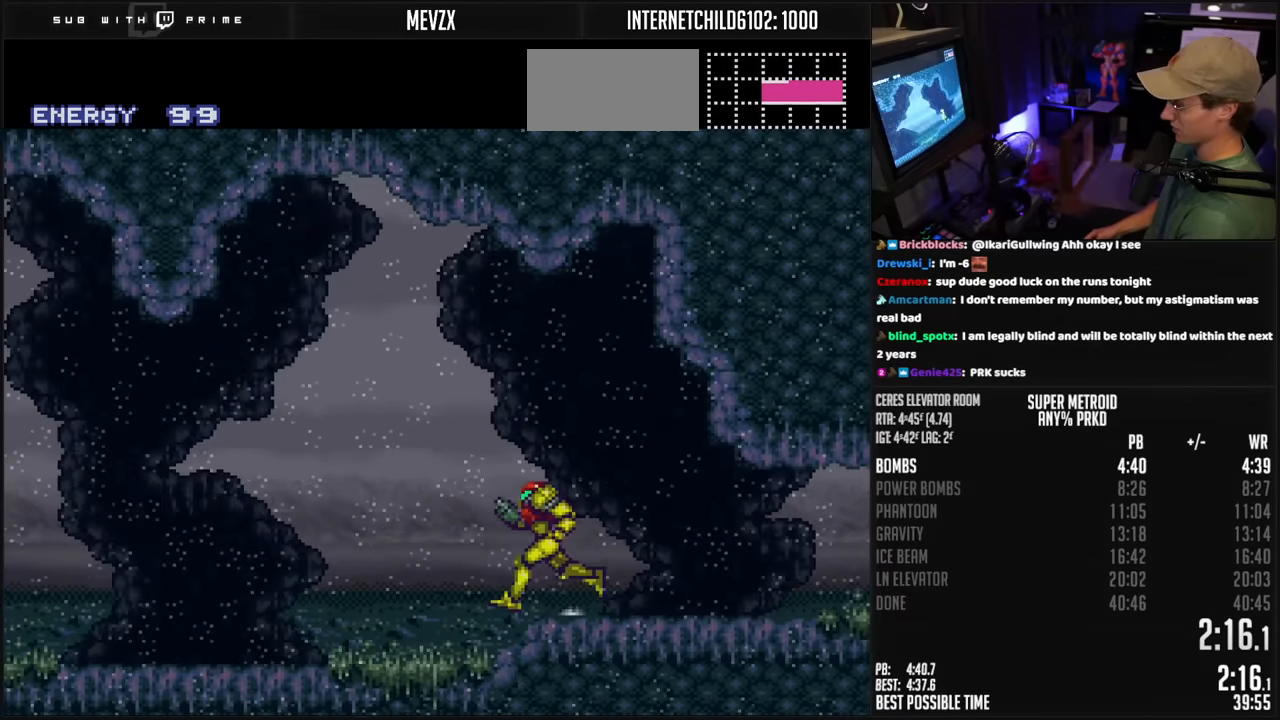
{"buttons": ["B", "L1", "DPAD_LEFT"], "events": [[116, "R1", "down"], [150, "R1", "up"], [183, "L1", "down"], [216, "R1", "down"], [233, "R1", "up"], [316, "R1", "down"], [366, "R1", "up"], [400, "R1", "down"], [416, "L1", "up"], [466, "R1", "up"], [500, "L1", "down"]]}
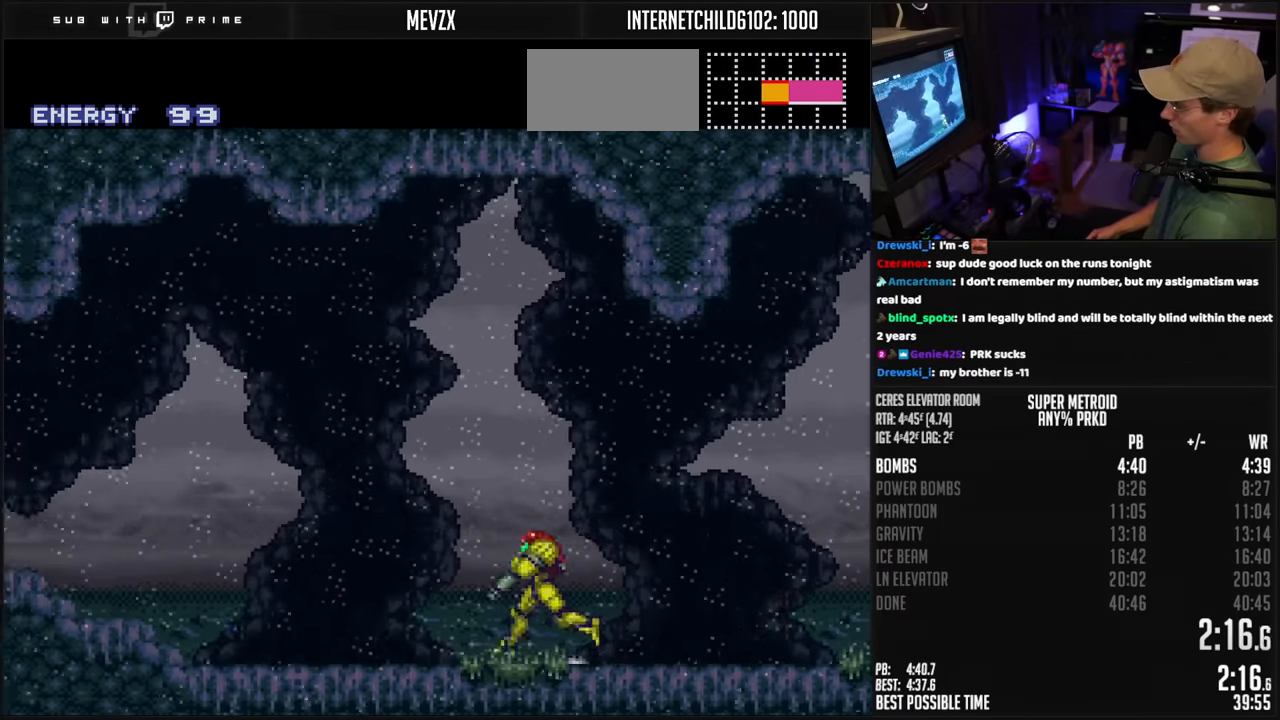
{"buttons": ["B", "DPAD_LEFT"], "events": [[33, "R1", "down"], [50, "L1", "up"], [233, "X", "down"], [366, "R1", "up"], [366, "X", "up"]]}
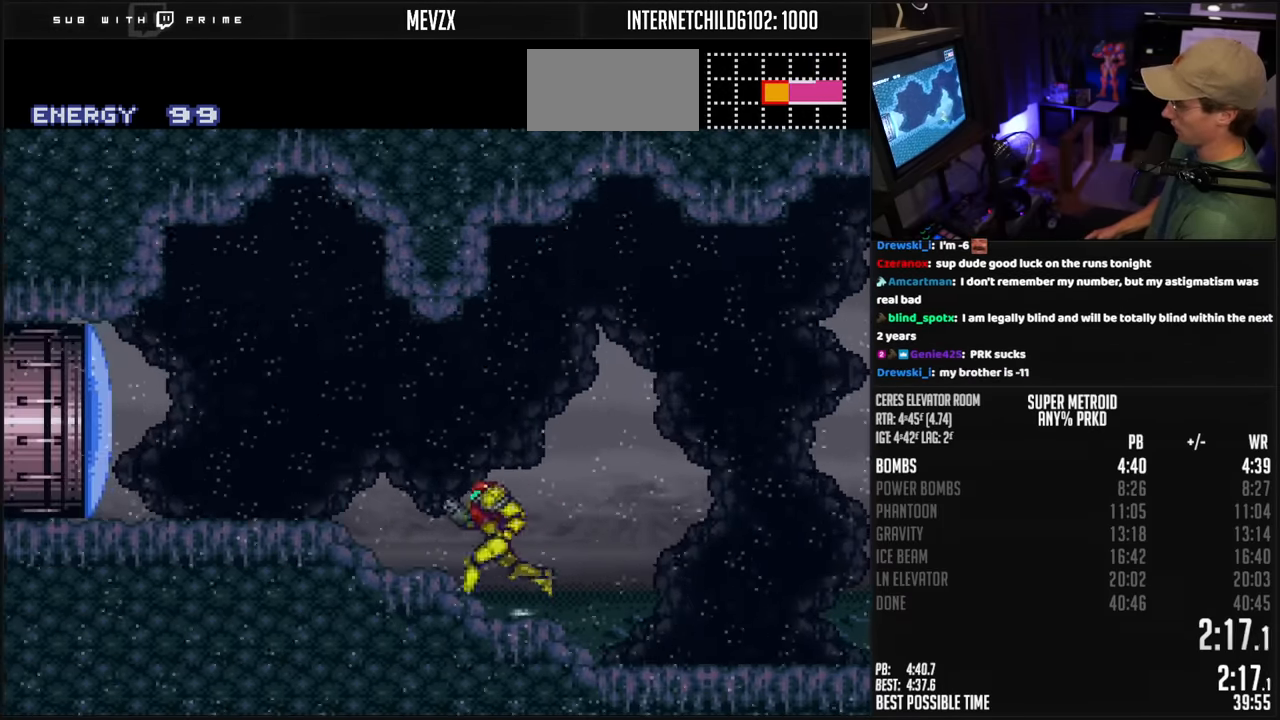
{"buttons": ["B", "DPAD_LEFT"], "events": []}
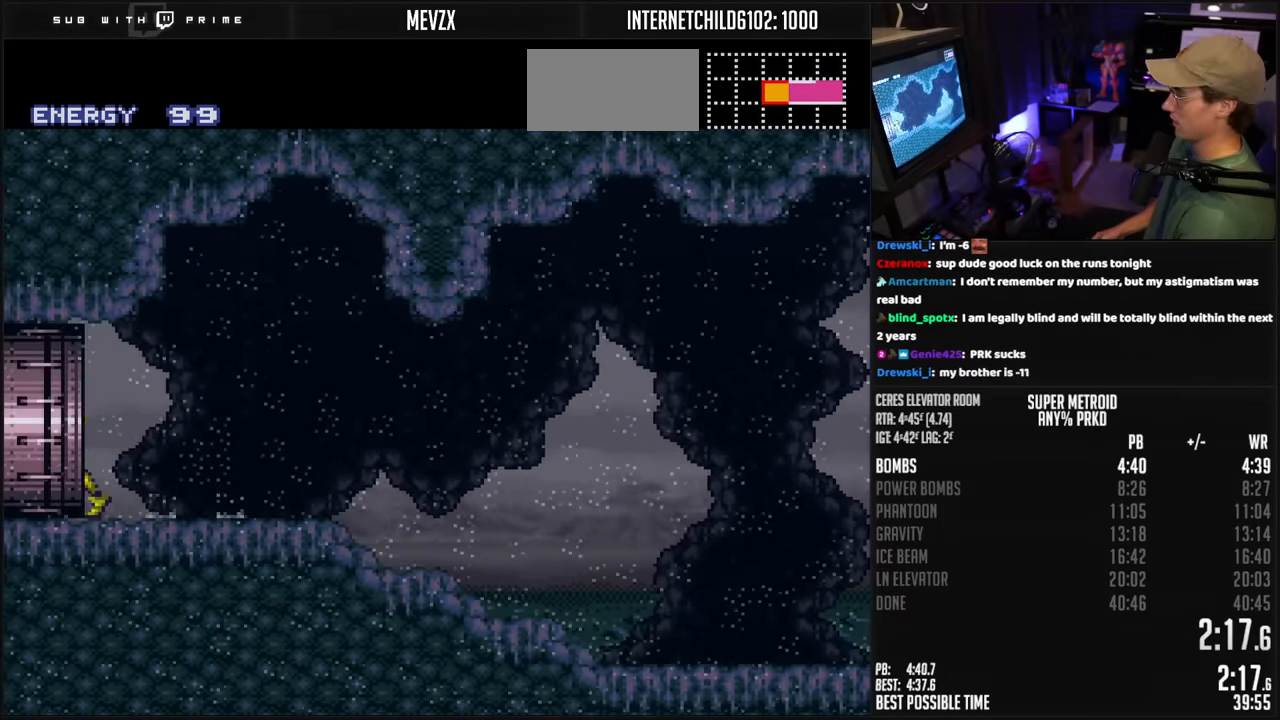
{"buttons": ["B", "DPAD_LEFT"], "events": []}
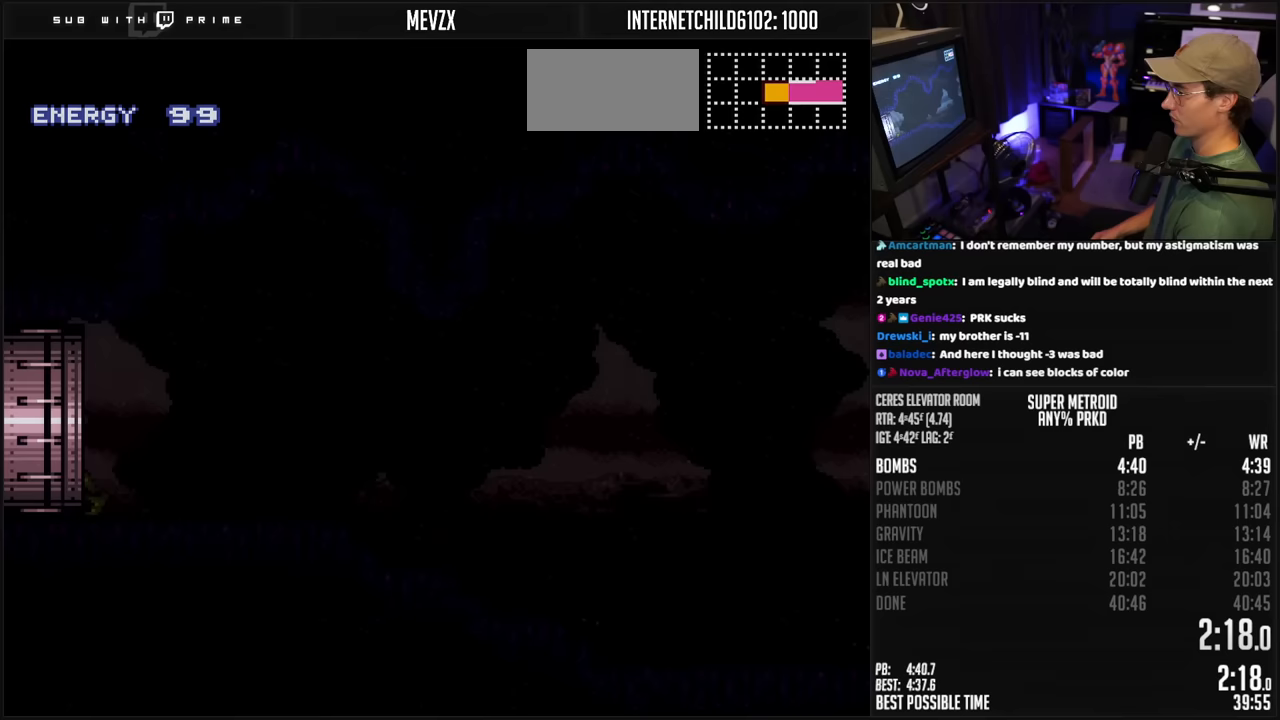
{"buttons": ["B", "DPAD_LEFT"], "events": []}
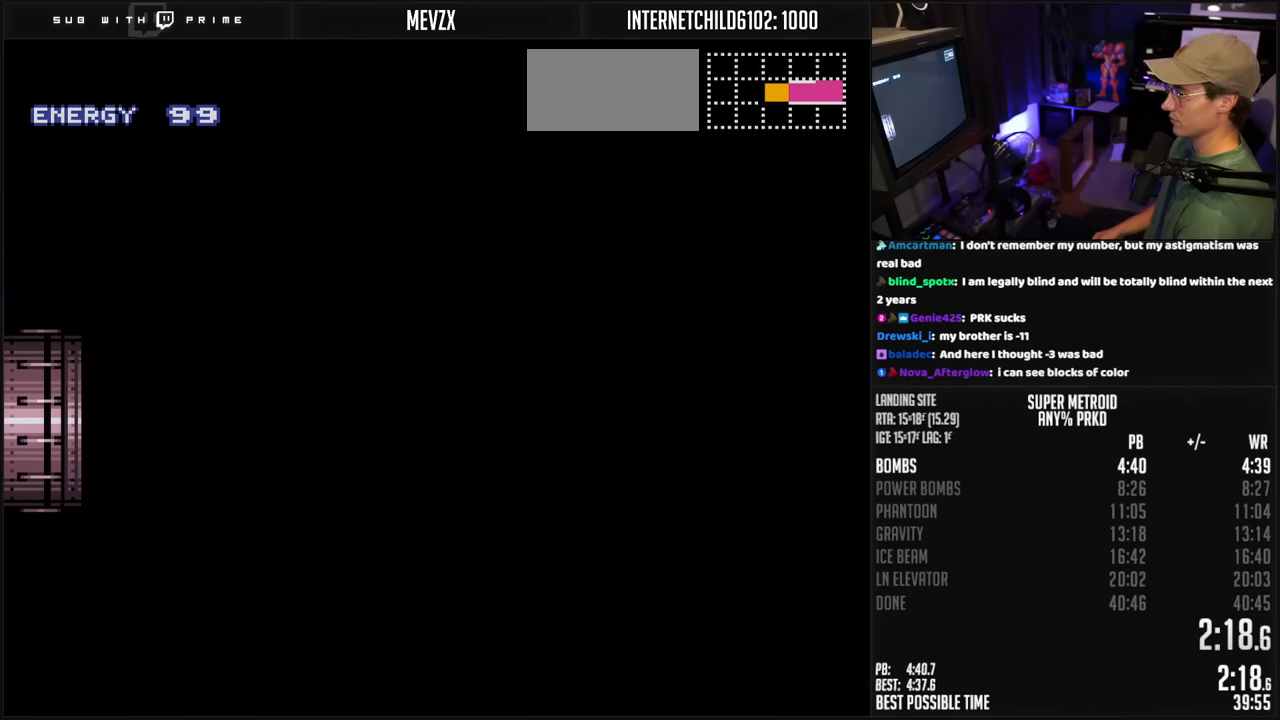
{"buttons": ["B"], "events": [[50, "B", "up"], [50, "DPAD_LEFT", "up"], [67, "B", "down"], [67, "DPAD_LEFT", "down"], [133, "B", "up"], [267, "B", "down"], [400, "DPAD_LEFT", "up"]]}
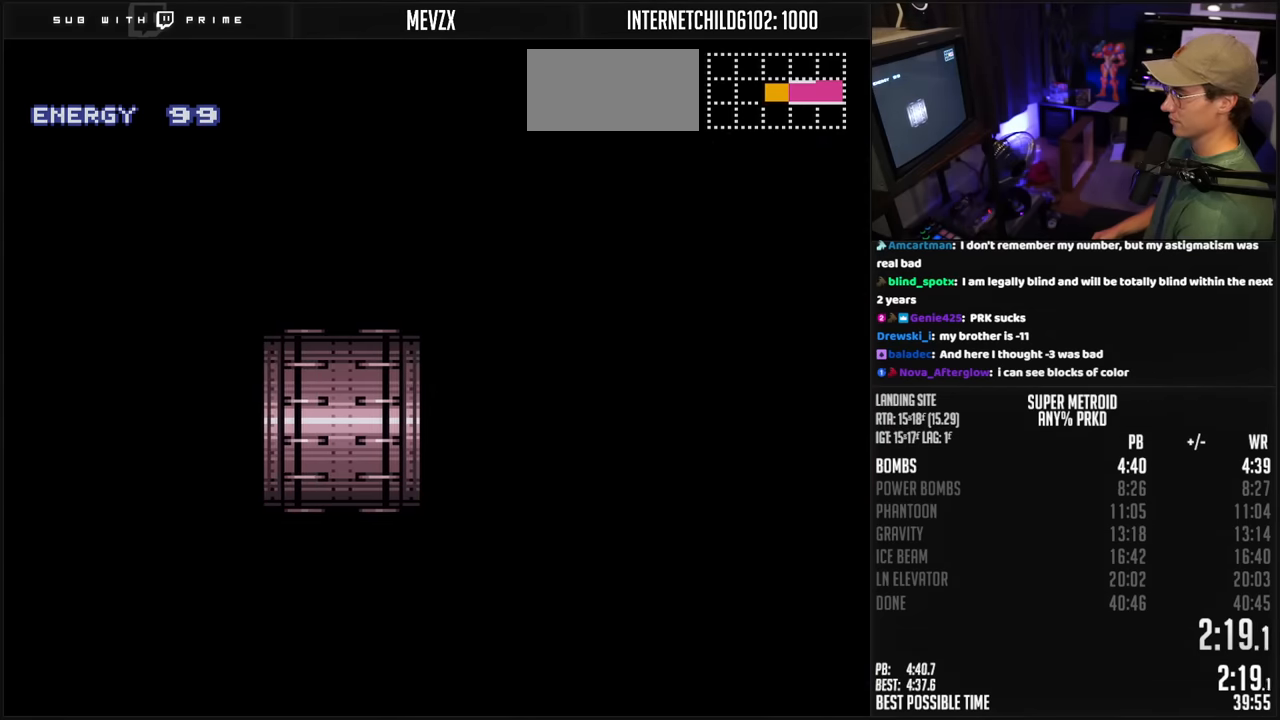
{"buttons": ["B"], "events": []}
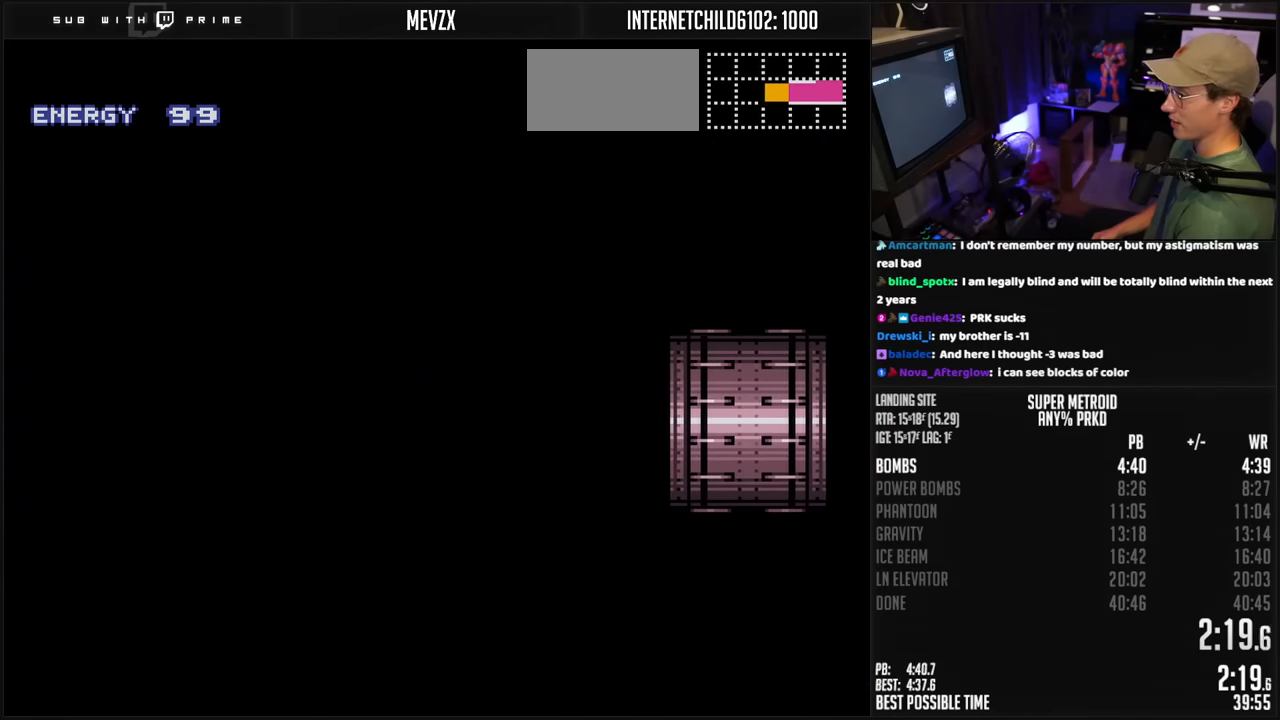
{"buttons": ["B", "DPAD_LEFT"], "events": [[150, "DPAD_LEFT", "down"]]}
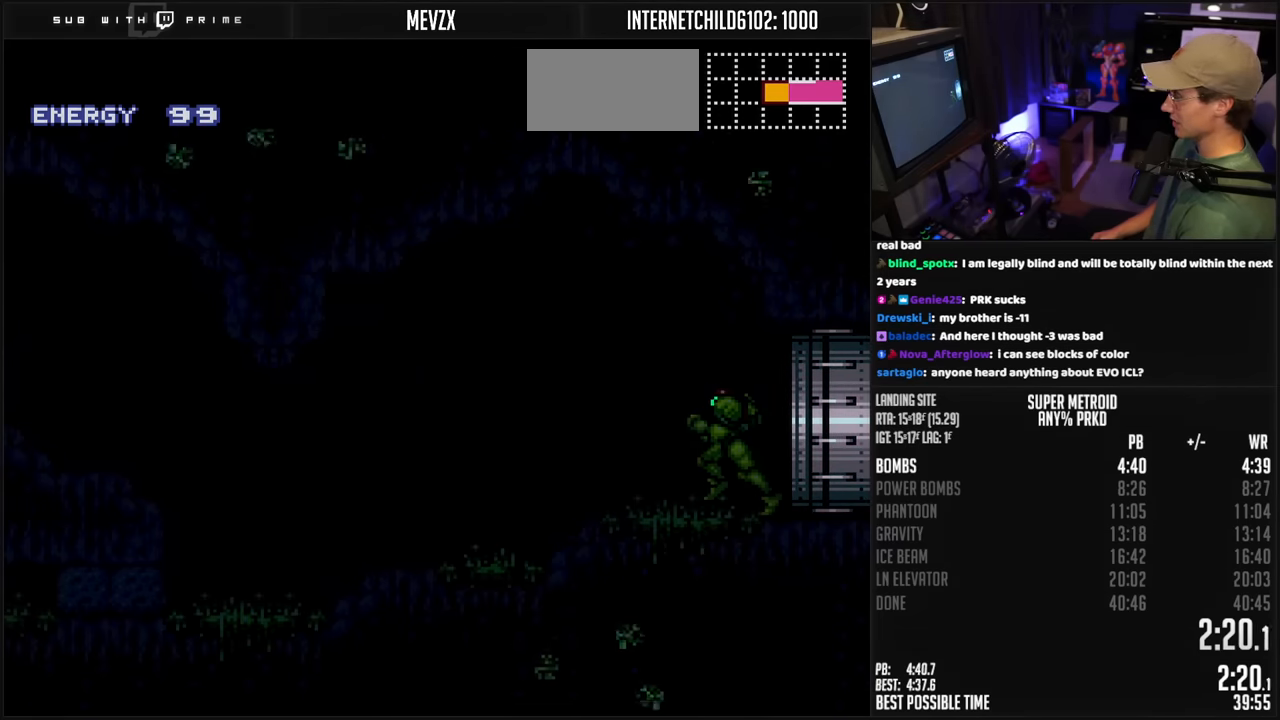
{"buttons": ["B", "DPAD_LEFT"], "events": []}
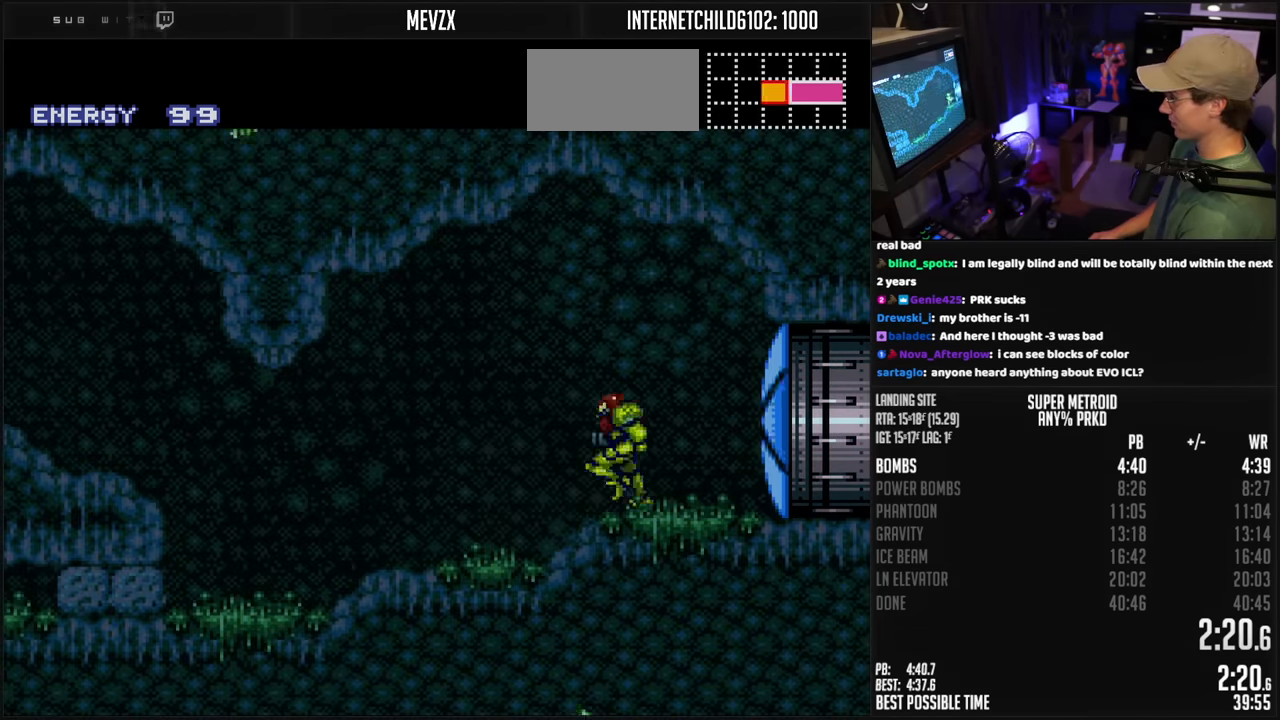
{"buttons": ["B", "DPAD_DOWN"], "events": [[350, "A", "down"], [433, "DPAD_DOWN", "down"], [433, "DPAD_LEFT", "up"], [500, "A", "up"]]}
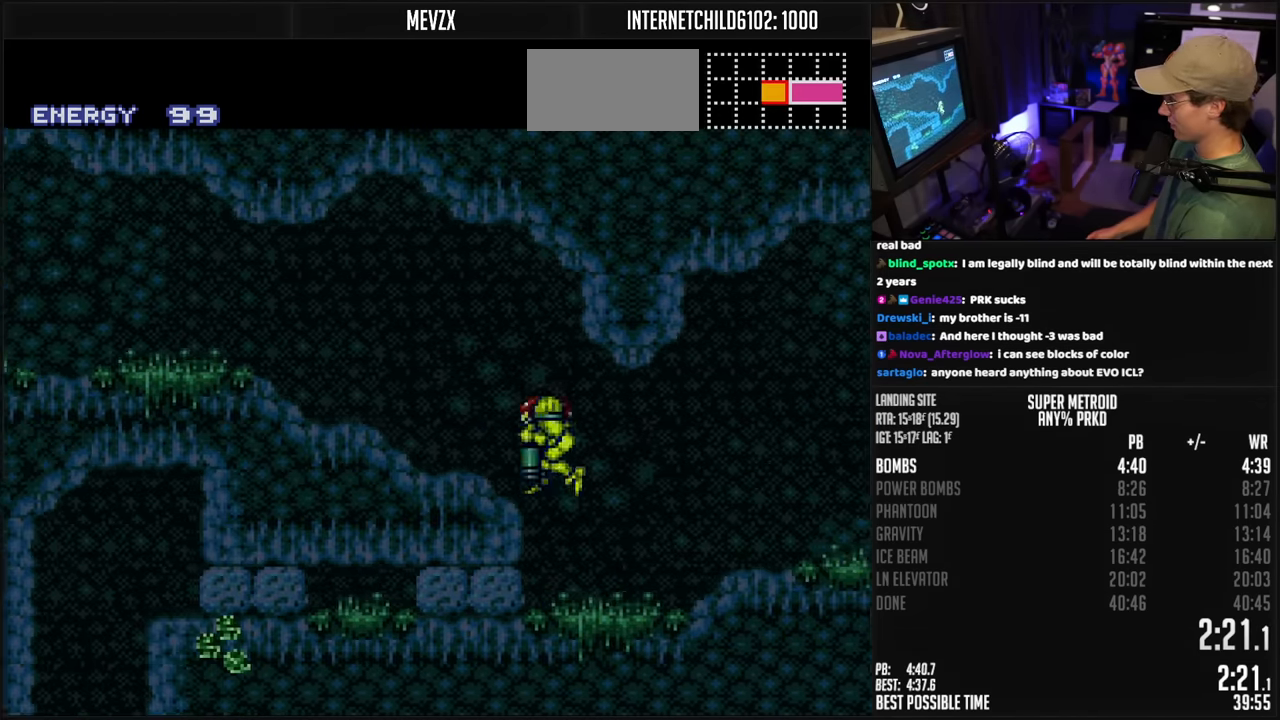
{"buttons": ["B", "DPAD_LEFT"], "events": [[17, "DPAD_DOWN", "up"], [17, "DPAD_LEFT", "down"], [217, "R1", "down"], [250, "R1", "up"], [317, "R1", "down"], [350, "R1", "up"], [400, "R1", "down"], [467, "R1", "up"]]}
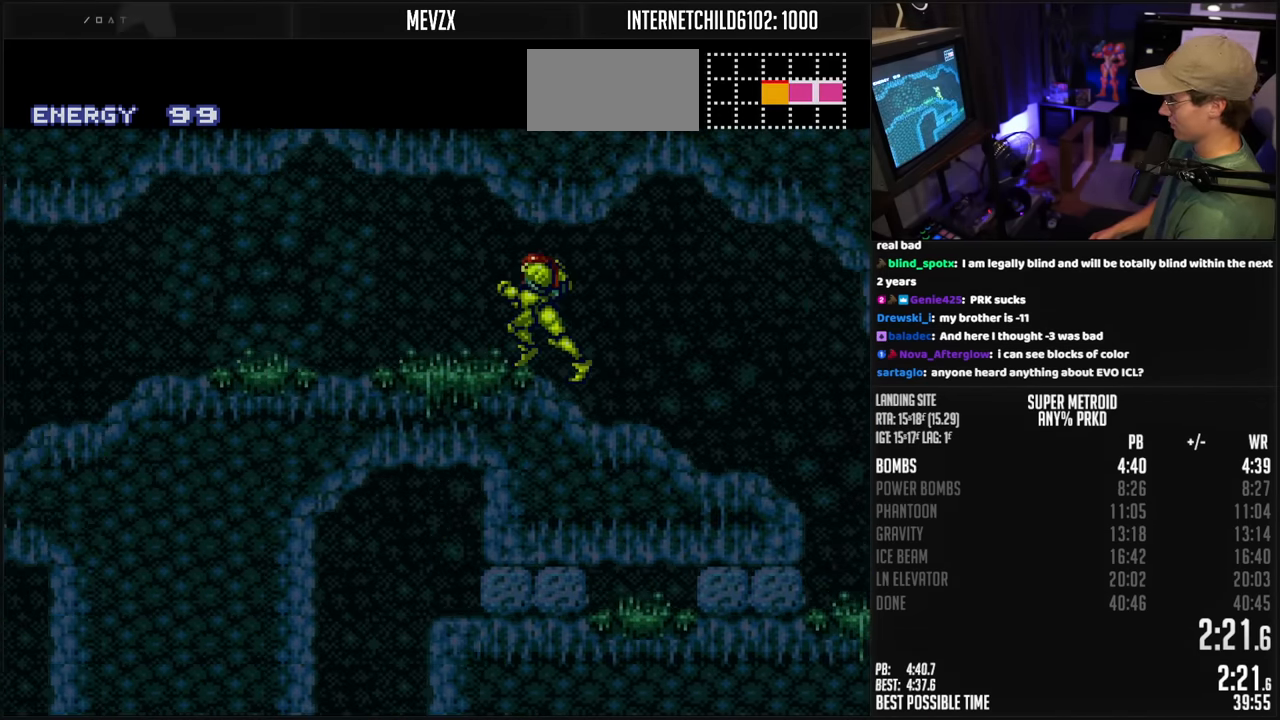
{"buttons": ["B", "DPAD_LEFT"], "events": [[17, "L1", "down"], [33, "R1", "down"], [83, "R1", "up"], [117, "R1", "down"], [150, "L1", "up"], [167, "R1", "up"]]}
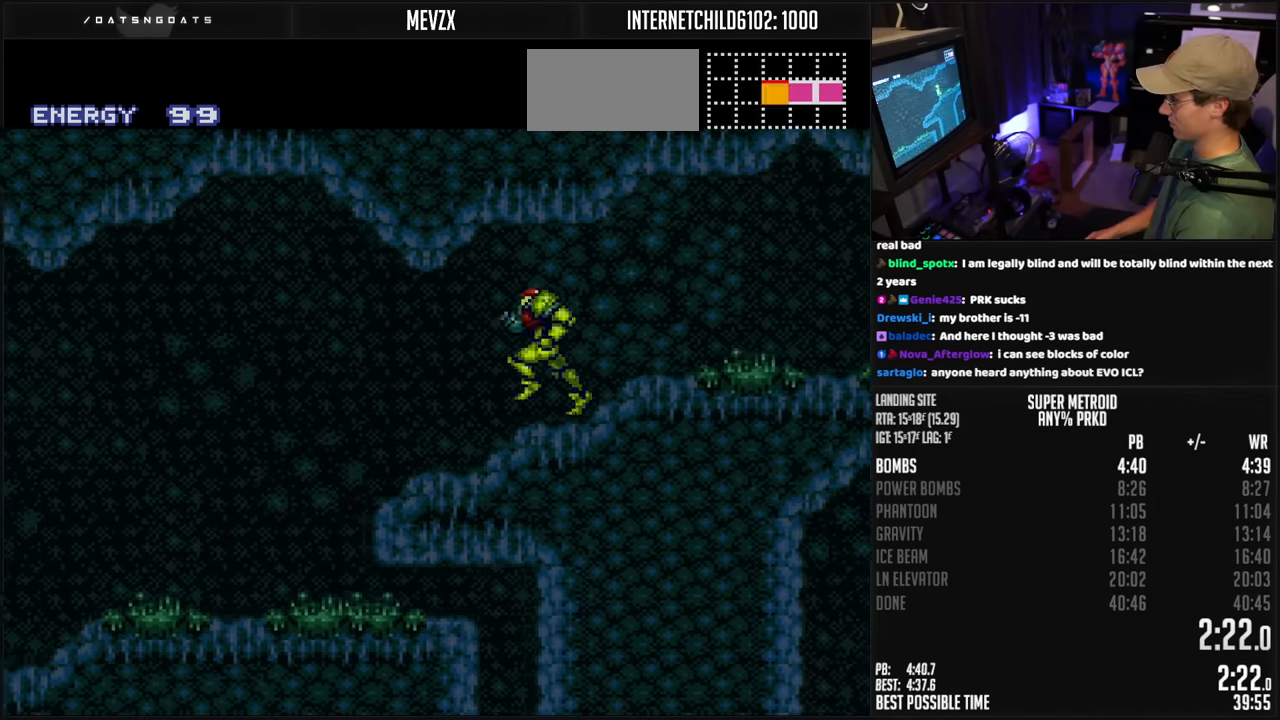
{"buttons": ["B", "DPAD_LEFT"], "events": []}
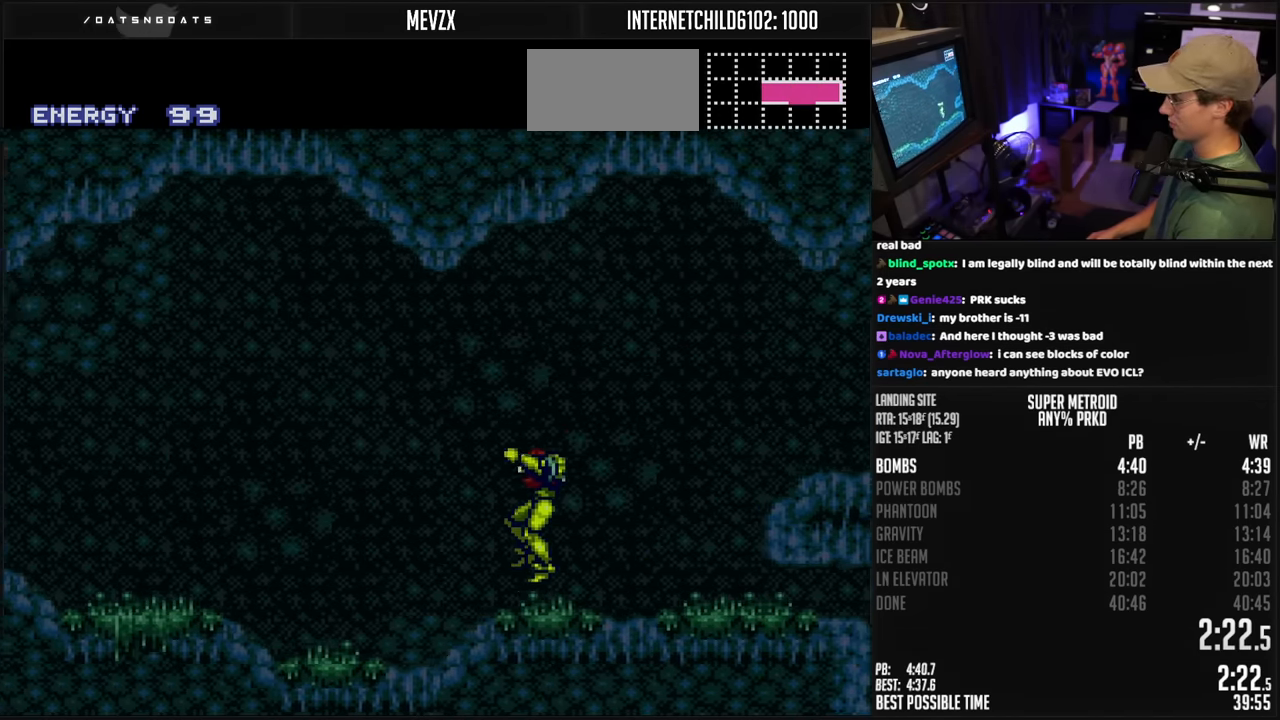
{"buttons": ["B", "L1", "DPAD_LEFT"], "events": [[167, "R1", "down"], [217, "R1", "up"], [317, "R1", "down"], [333, "R1", "up"], [383, "L1", "down"], [417, "R1", "down"], [433, "L1", "up"], [433, "R1", "up"], [500, "L1", "down"]]}